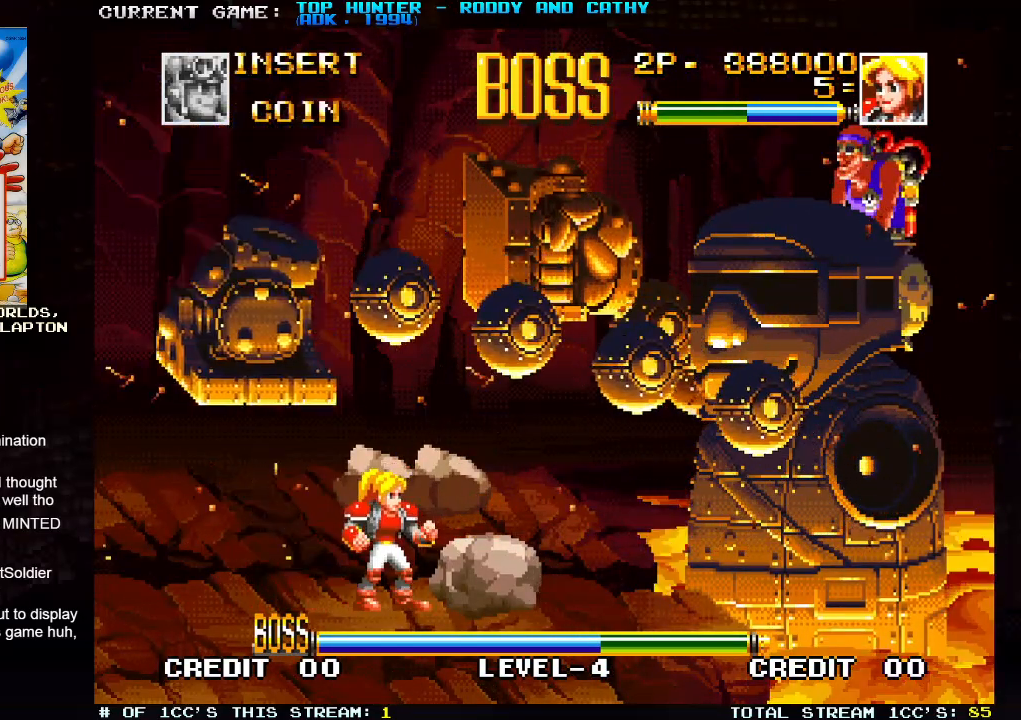
Gameplay with a controller (arcade stick); each line is a JSON object with the inputs held at the frame after it. "events" lists button and stick changes between this image and that frame as [ms after this image, input, new state], when the widget could be followed in between. Not read: L3 R3.
{"buttons": [], "left_stick": "center", "events": []}
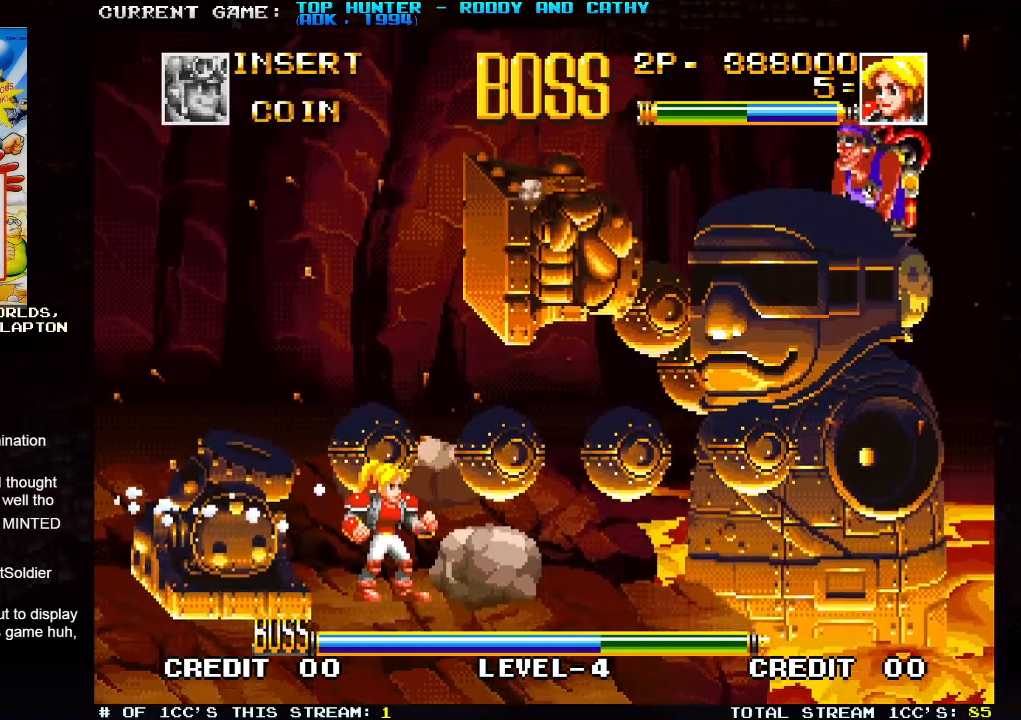
{"buttons": [], "left_stick": "left", "events": [[450, "left_stick", "left"]]}
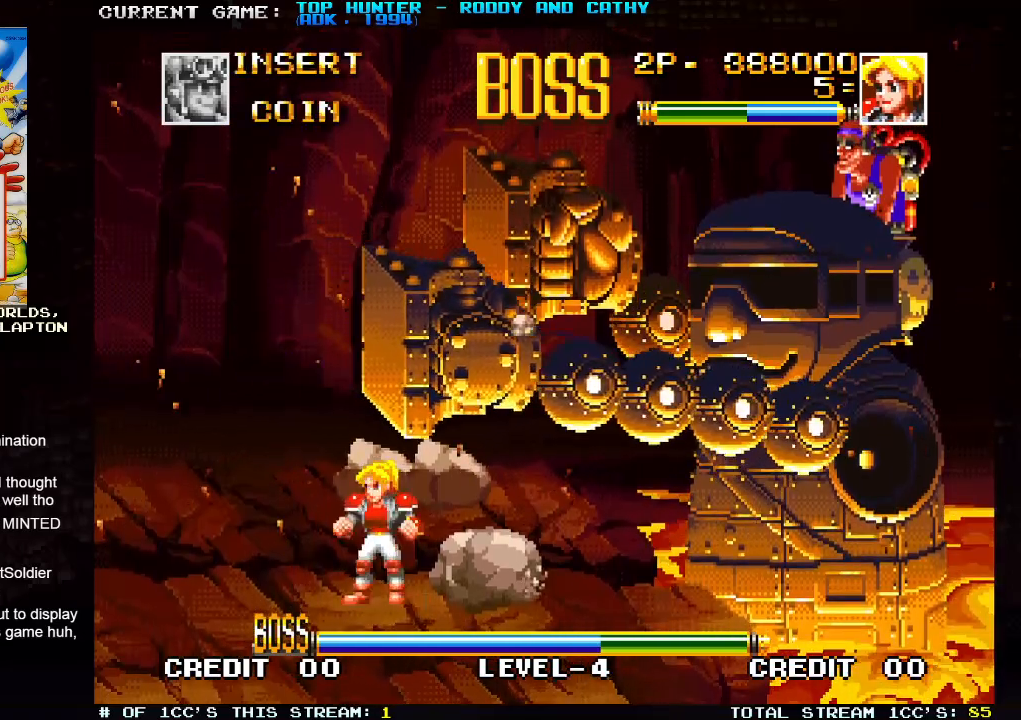
{"buttons": [], "left_stick": "left", "events": []}
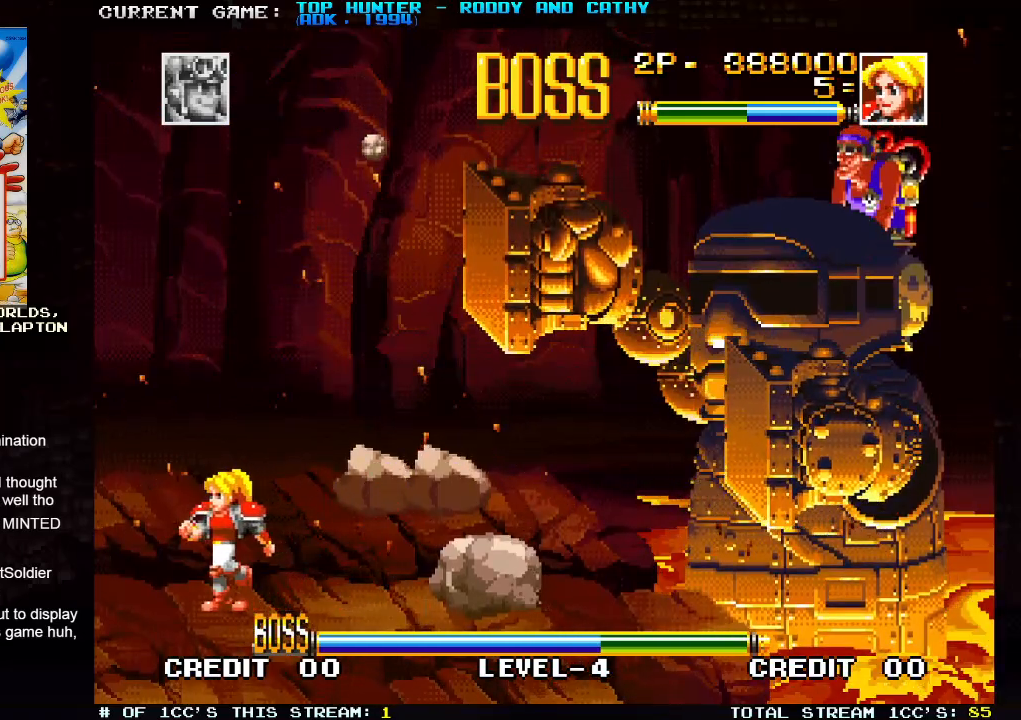
{"buttons": ["SQUARE"], "left_stick": "right", "events": [[83, "left_stick", "right"], [167, "left_stick", "center"], [350, "left_stick", "down"], [450, "left_stick", "right"], [483, "SQUARE", "down"]]}
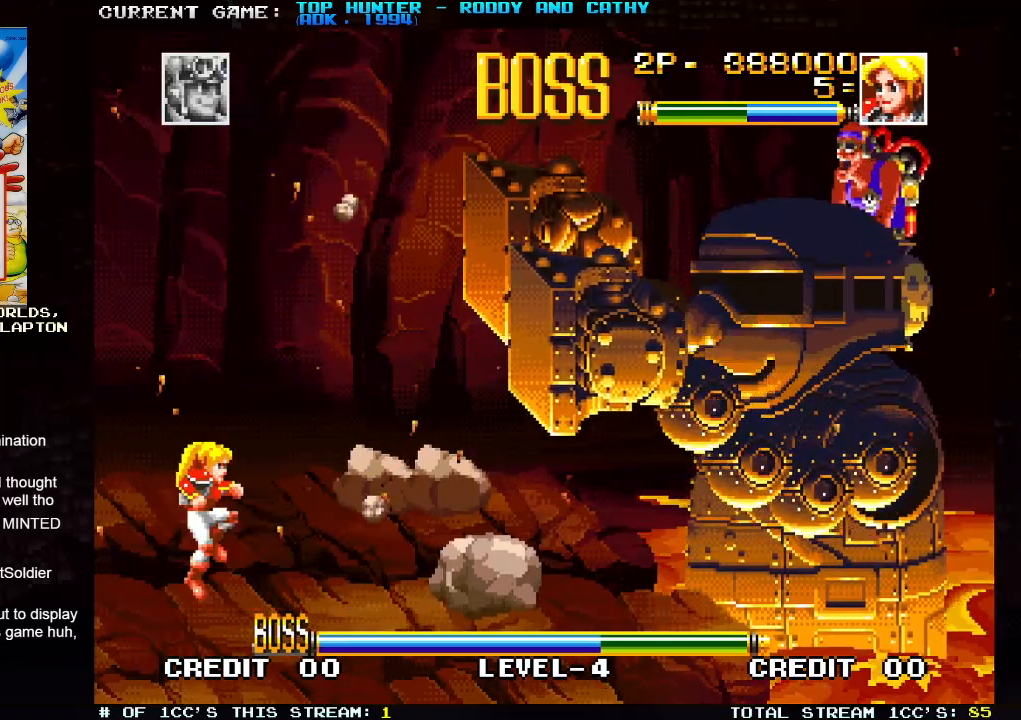
{"buttons": [], "left_stick": "center", "events": [[17, "left_stick", "center"], [50, "SQUARE", "up"]]}
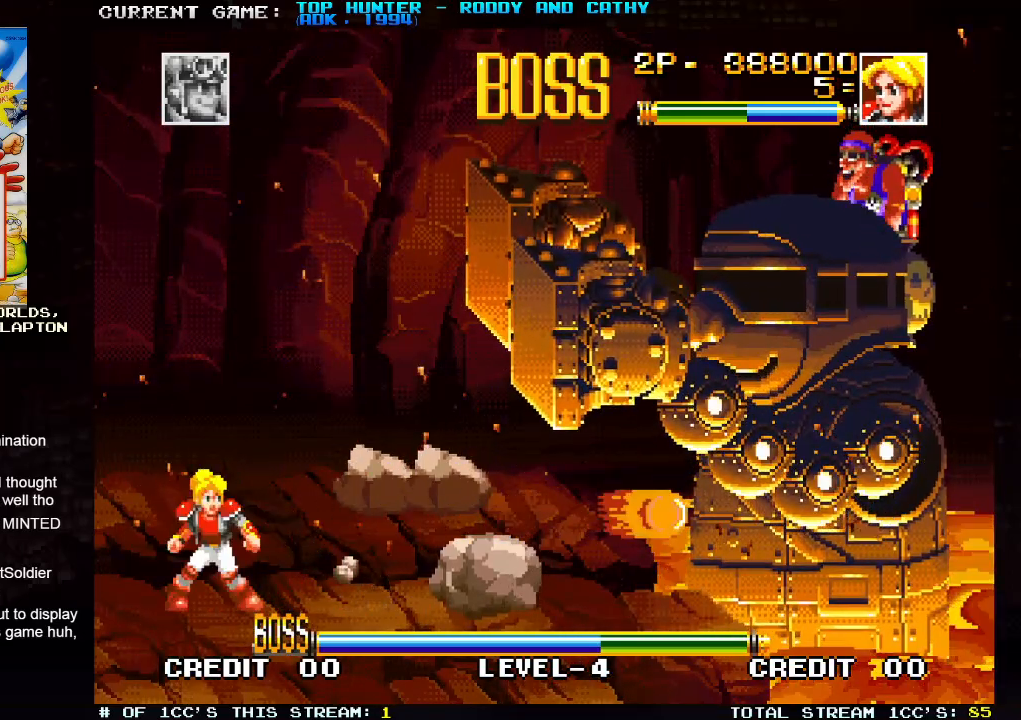
{"buttons": [], "left_stick": "down-right", "events": [[433, "left_stick", "down"], [483, "left_stick", "down-right"]]}
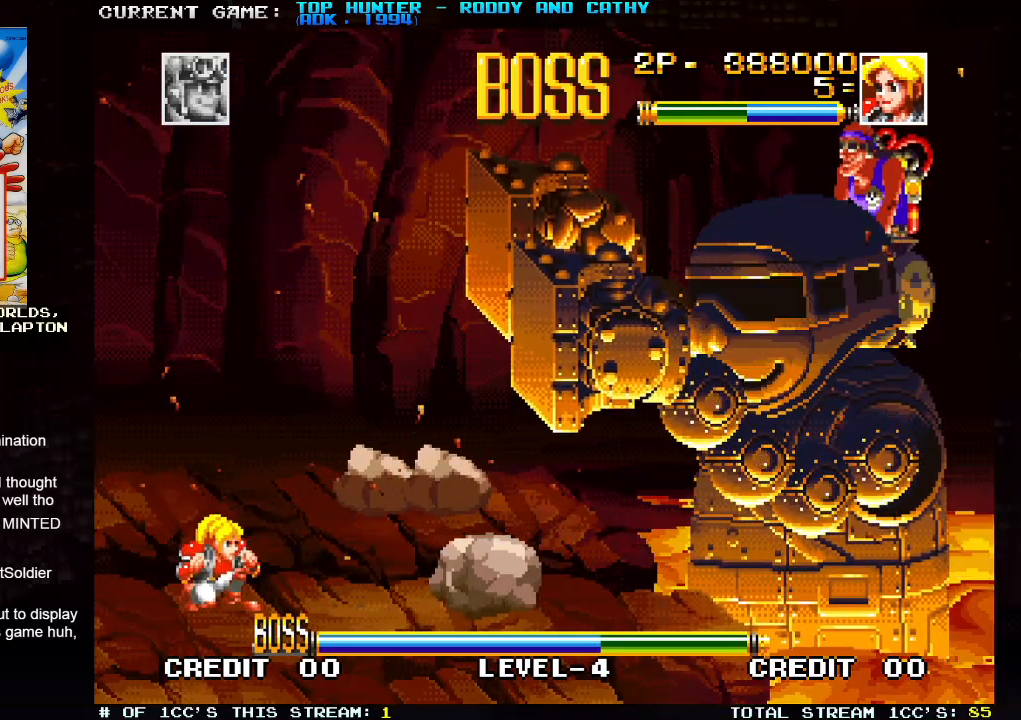
{"buttons": [], "left_stick": "center", "events": [[50, "left_stick", "right"], [67, "SQUARE", "down"], [133, "left_stick", "center"], [150, "SQUARE", "up"]]}
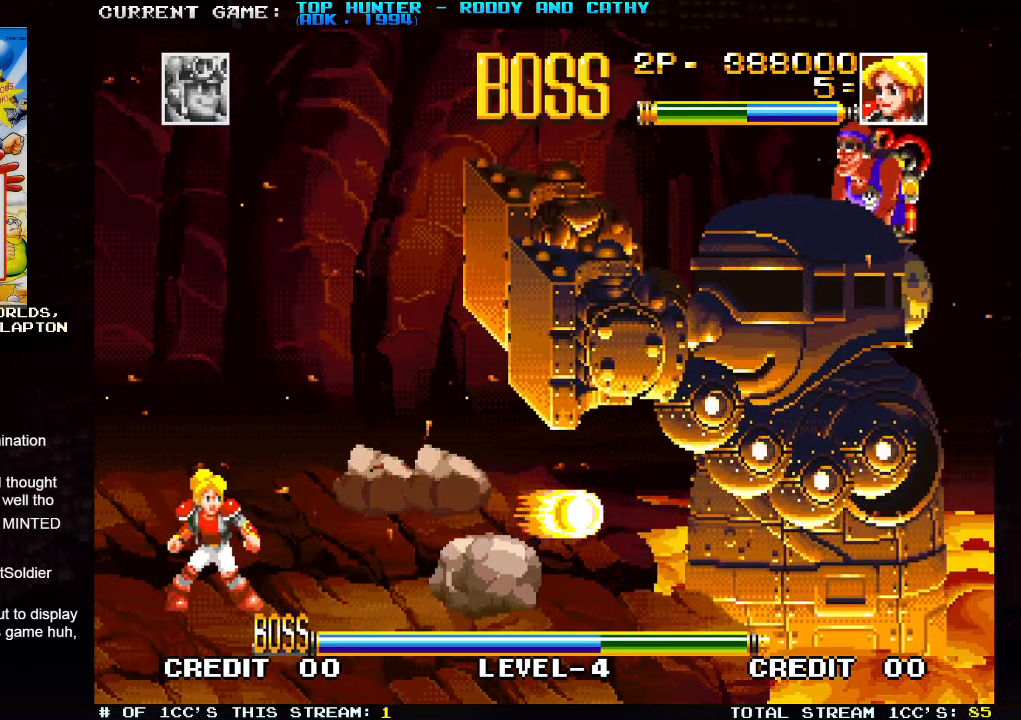
{"buttons": [], "left_stick": "center", "events": []}
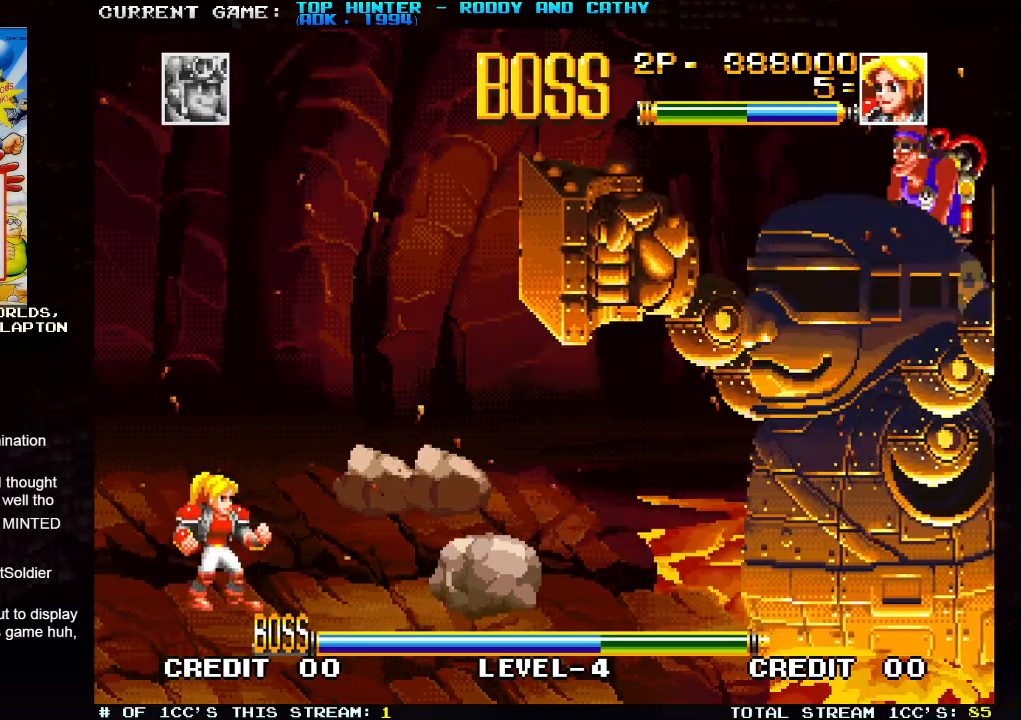
{"buttons": [], "left_stick": "right", "events": [[167, "left_stick", "right"]]}
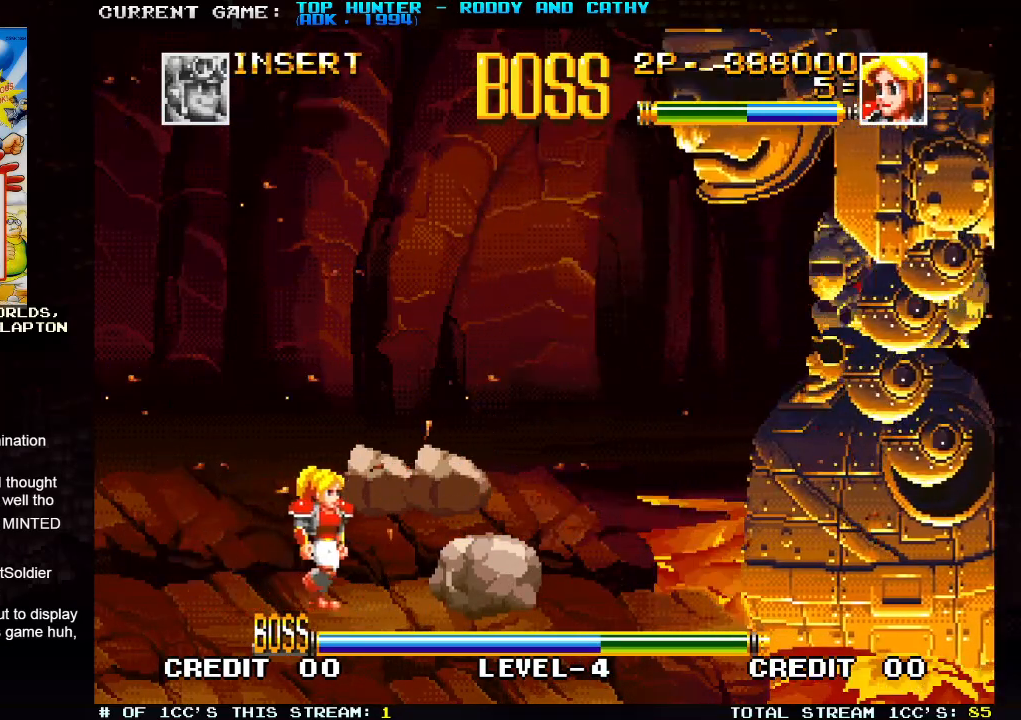
{"buttons": [], "left_stick": "right", "events": [[67, "left_stick", "center"], [383, "left_stick", "right"]]}
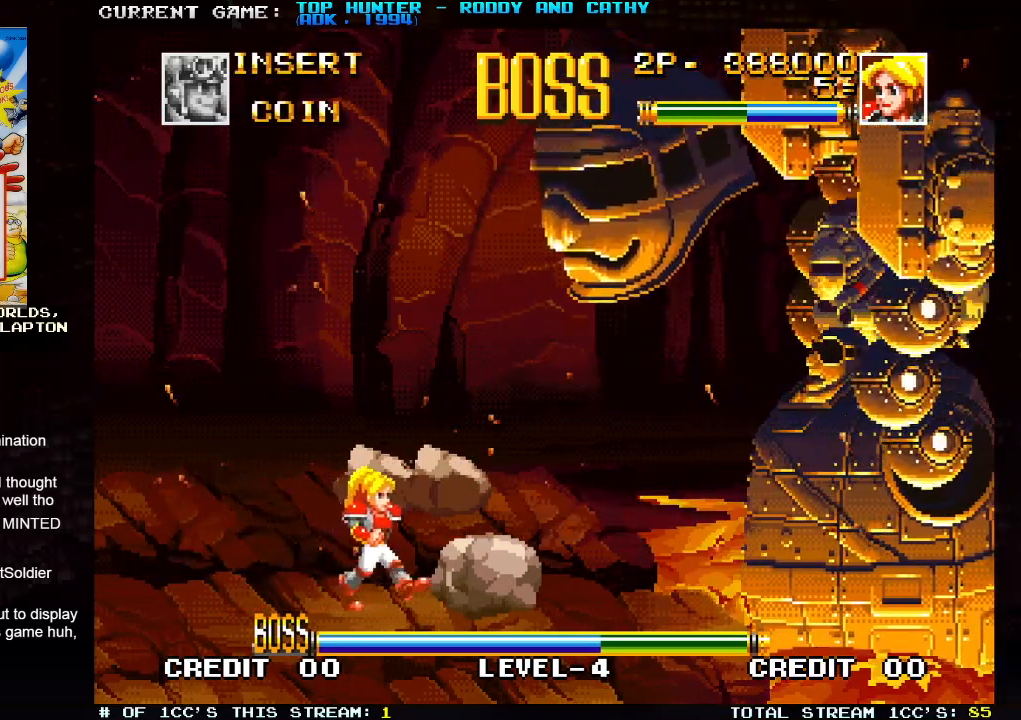
{"buttons": [], "left_stick": "center", "events": [[117, "SQUARE", "down"], [117, "left_stick", "center"], [183, "SQUARE", "up"], [250, "SQUARE", "down"], [283, "SQUARE", "up"], [300, "SQUARE", "down"], [350, "SQUARE", "up"], [400, "SQUARE", "down"], [433, "SQUARE", "up"], [467, "SQUARE", "down"], [500, "SQUARE", "up"]]}
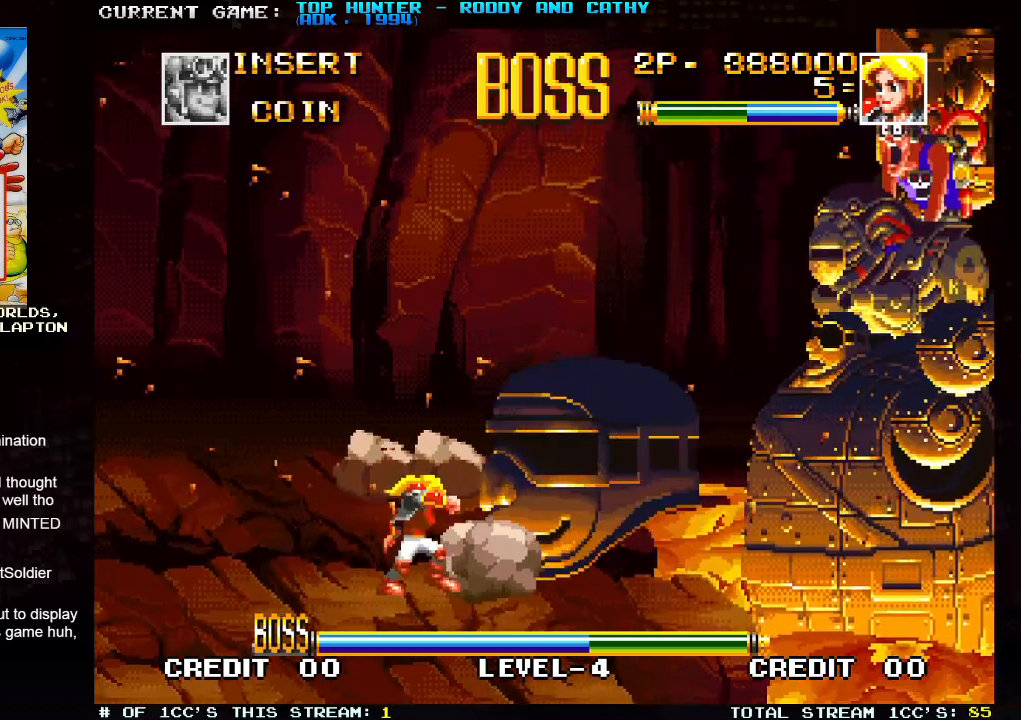
{"buttons": ["SQUARE"], "left_stick": "center", "events": [[50, "SQUARE", "down"], [83, "SQUARE", "up"], [133, "SQUARE", "down"], [167, "SQUARE", "up"], [217, "SQUARE", "down"], [267, "SQUARE", "up"], [300, "SQUARE", "down"], [333, "SQUARE", "up"], [383, "SQUARE", "down"], [433, "SQUARE", "up"], [467, "SQUARE", "down"]]}
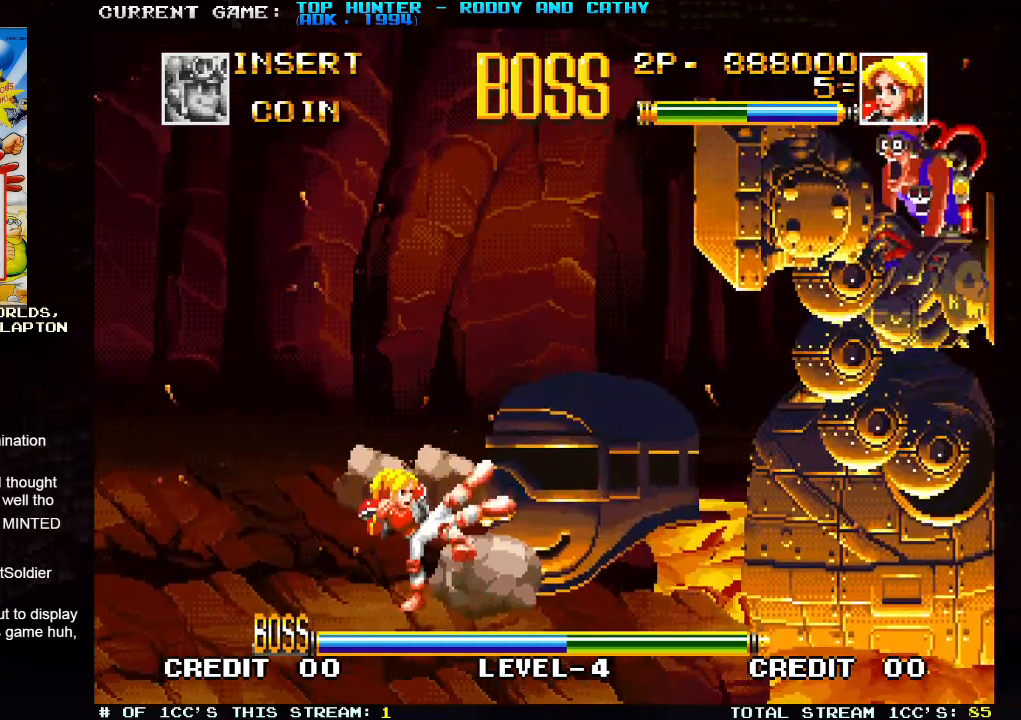
{"buttons": ["SQUARE"], "left_stick": "center", "events": [[17, "SQUARE", "up"], [67, "SQUARE", "down"], [100, "SQUARE", "up"], [133, "SQUARE", "down"], [183, "SQUARE", "up"], [233, "SQUARE", "down"], [283, "SQUARE", "up"], [300, "SQUARE", "down"], [350, "SQUARE", "up"], [400, "SQUARE", "down"], [450, "SQUARE", "up"], [483, "SQUARE", "down"]]}
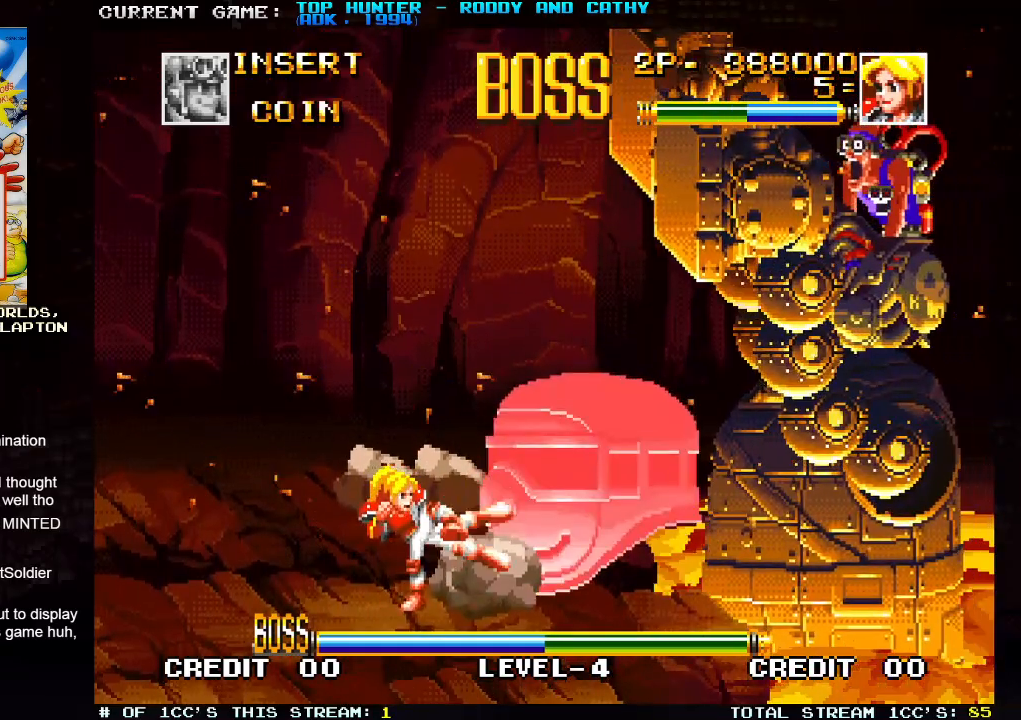
{"buttons": [], "left_stick": "center", "events": [[33, "SQUARE", "up"], [67, "SQUARE", "down"], [117, "SQUARE", "up"], [150, "SQUARE", "down"], [183, "SQUARE", "up"], [217, "SQUARE", "down"], [267, "SQUARE", "up"], [300, "SQUARE", "down"], [333, "SQUARE", "up"], [383, "SQUARE", "down"], [417, "SQUARE", "up"], [450, "SQUARE", "down"], [483, "SQUARE", "up"]]}
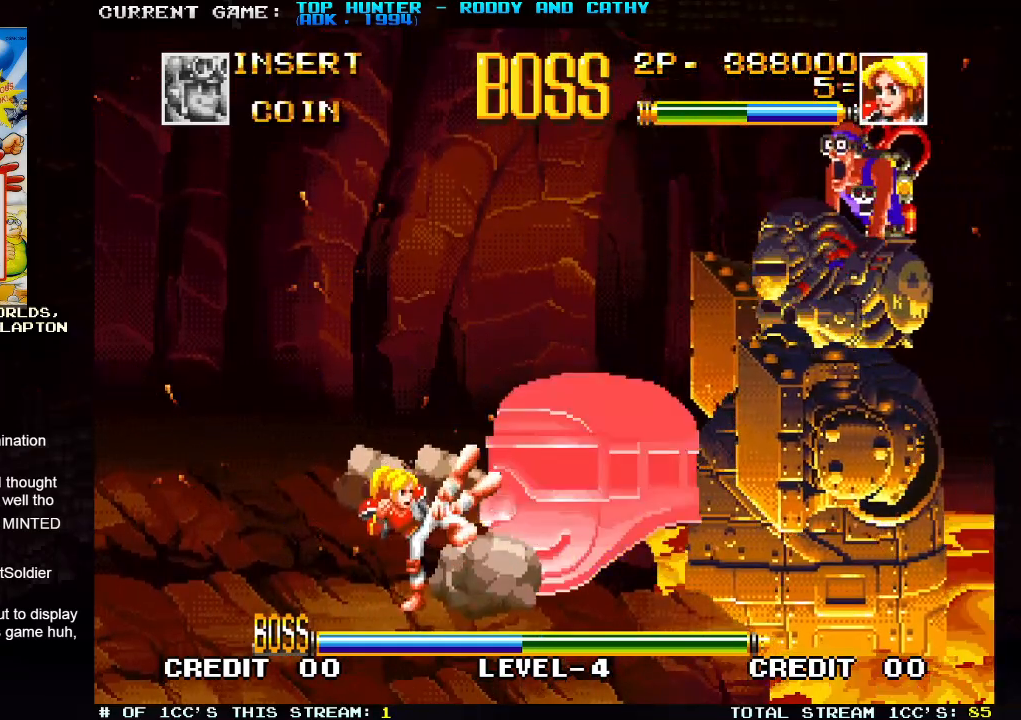
{"buttons": [], "left_stick": "left", "events": [[33, "SQUARE", "down"], [67, "SQUARE", "up"], [100, "SQUARE", "down"], [133, "SQUARE", "up"], [267, "left_stick", "left"]]}
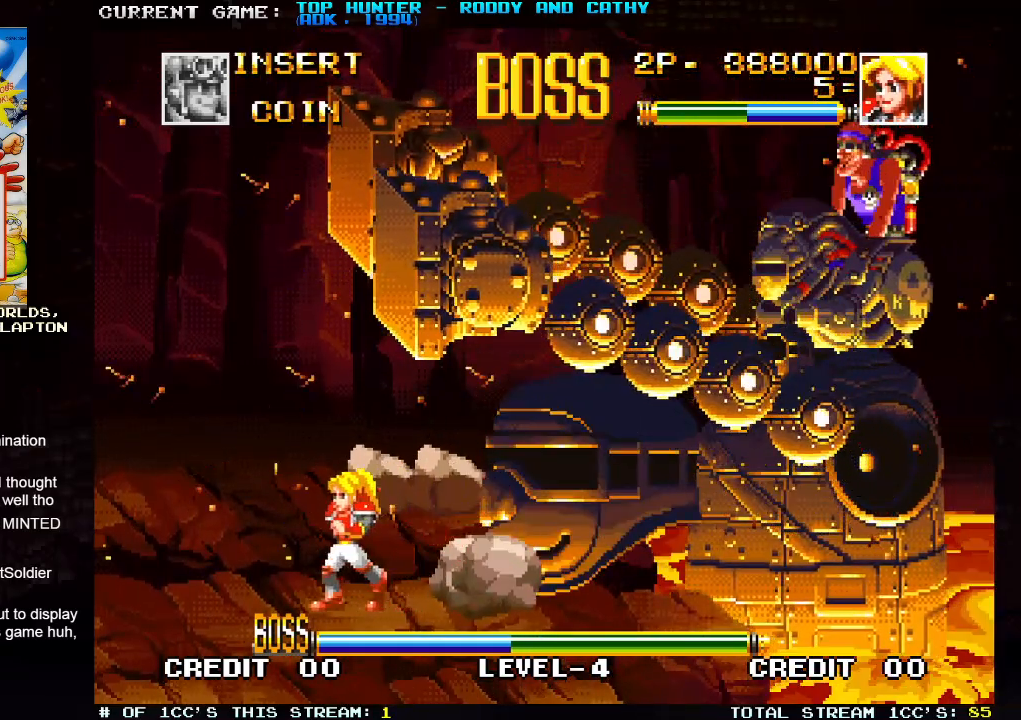
{"buttons": [], "left_stick": "right", "events": [[500, "left_stick", "right"]]}
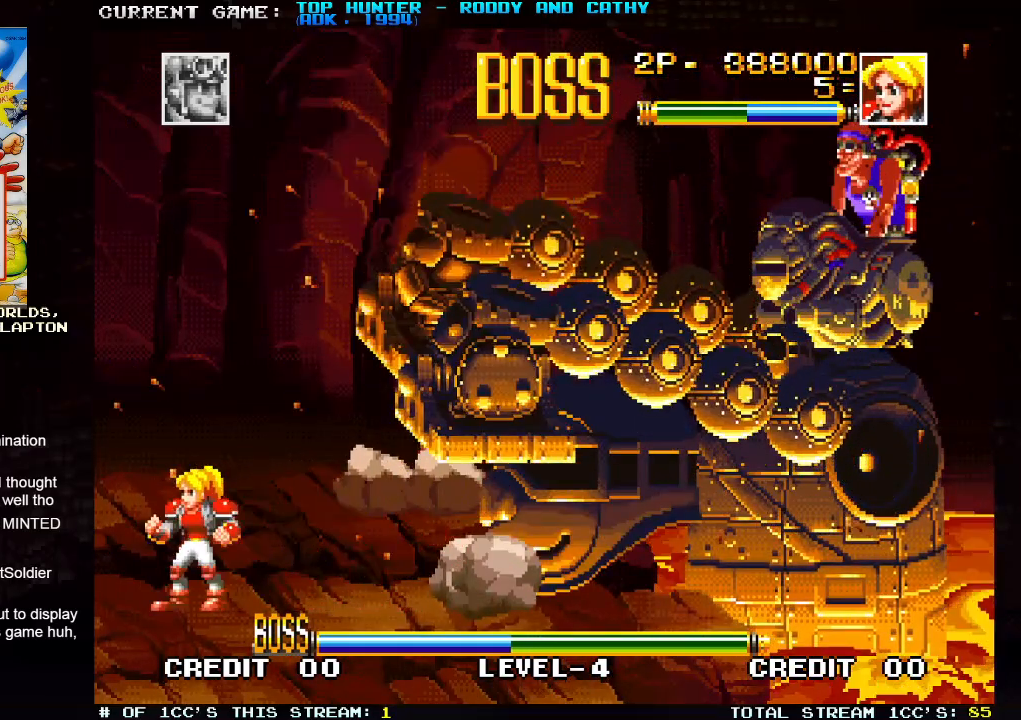
{"buttons": ["SQUARE"], "left_stick": "down", "events": [[67, "left_stick", "down-right"], [133, "SQUARE", "down"], [183, "left_stick", "down"]]}
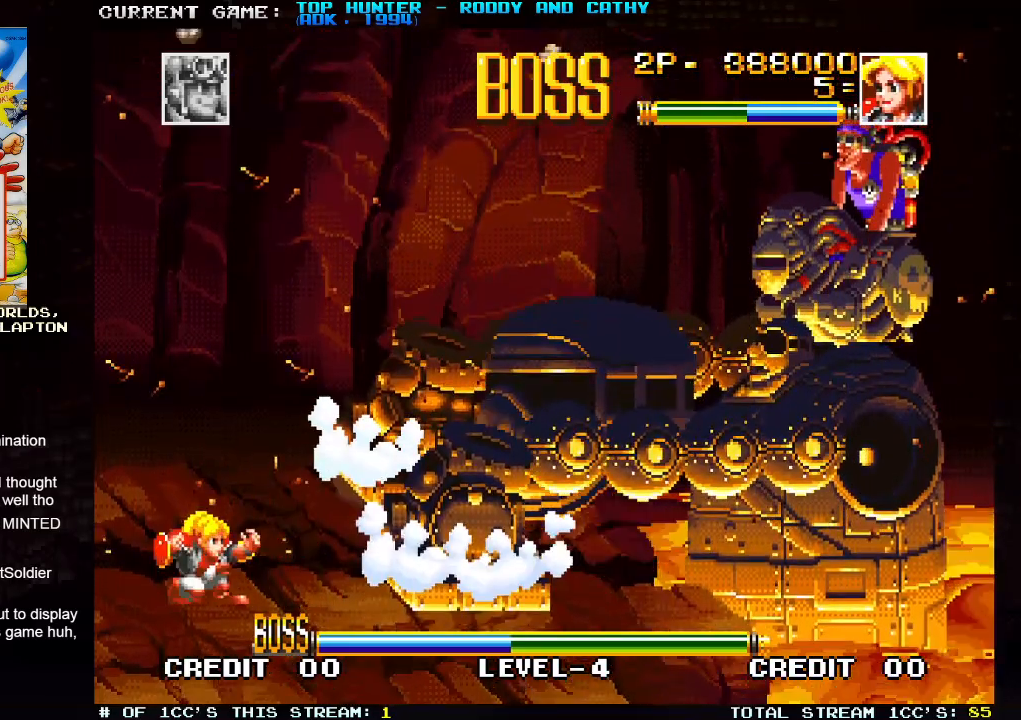
{"buttons": [], "left_stick": "center", "events": [[33, "left_stick", "center"], [83, "SQUARE", "up"]]}
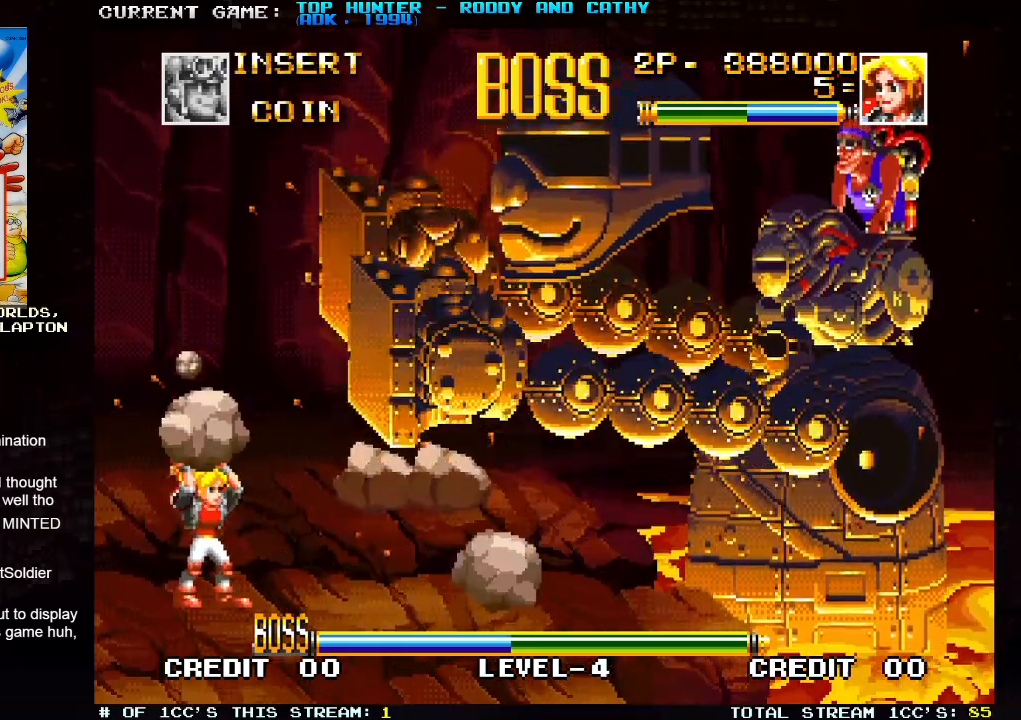
{"buttons": [], "left_stick": "center", "events": [[217, "SQUARE", "down"], [283, "SQUARE", "up"]]}
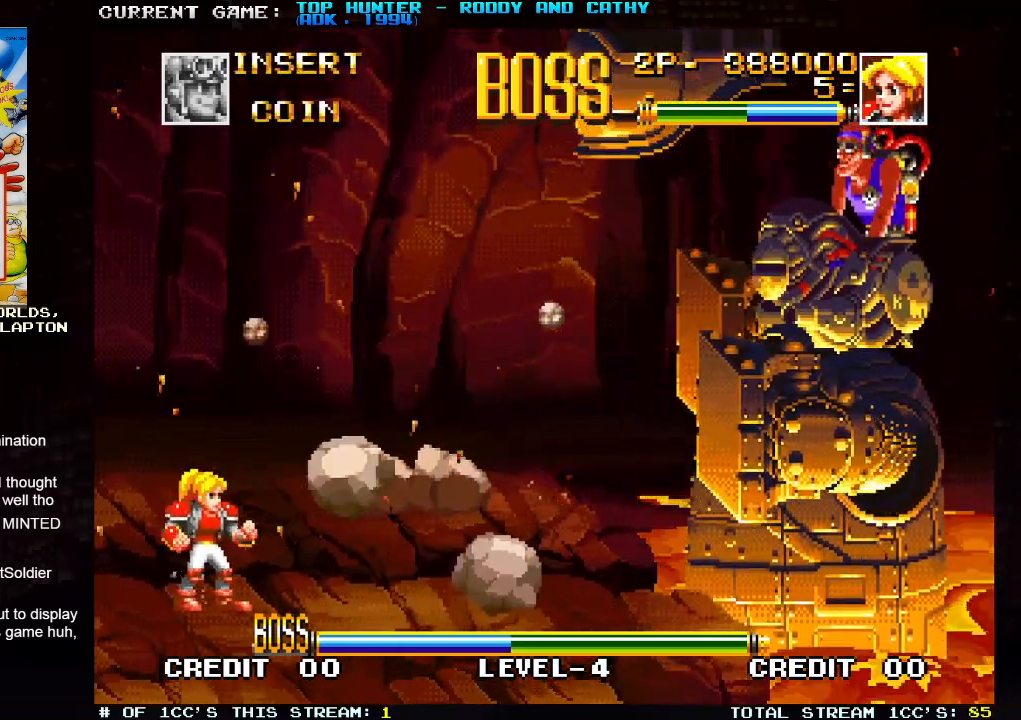
{"buttons": [], "left_stick": "center", "events": []}
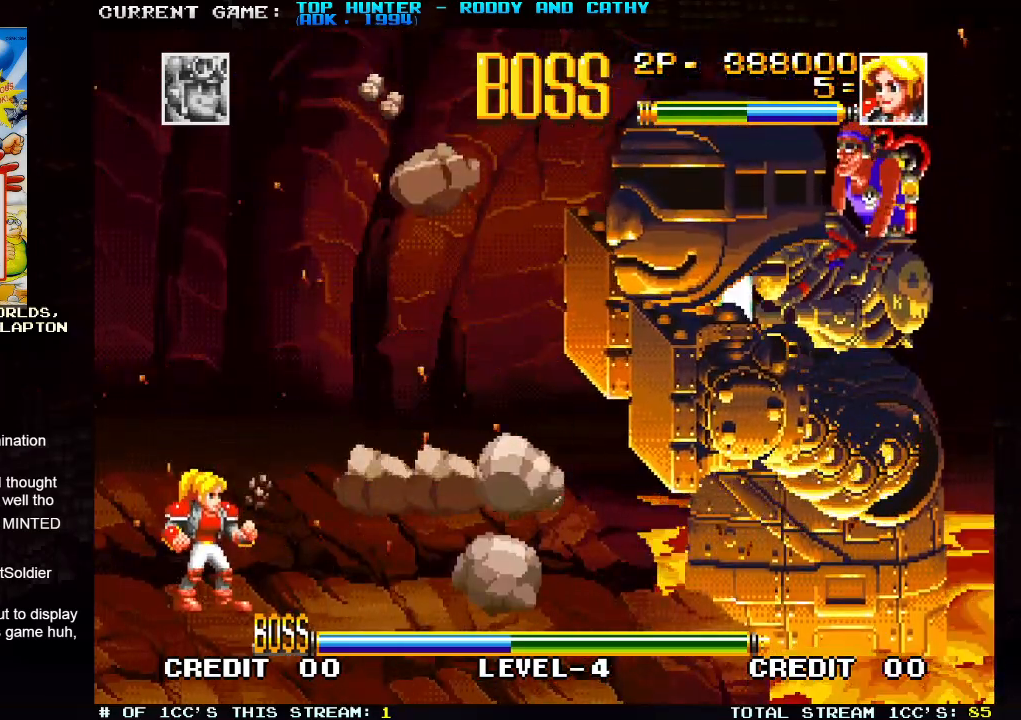
{"buttons": [], "left_stick": "center", "events": []}
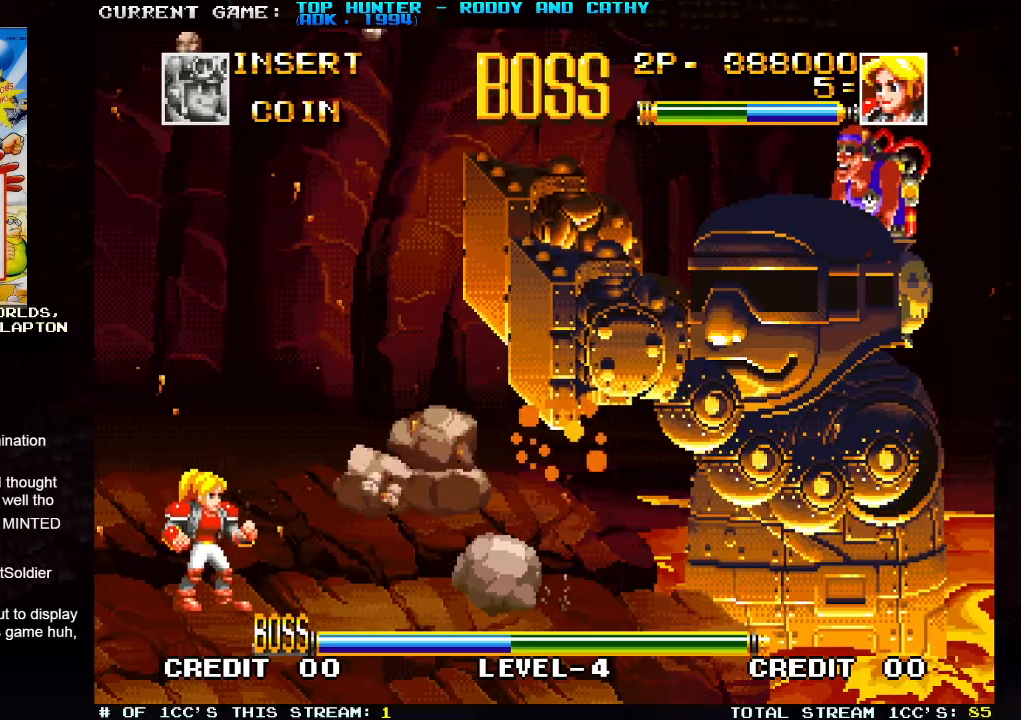
{"buttons": [], "left_stick": "center", "events": []}
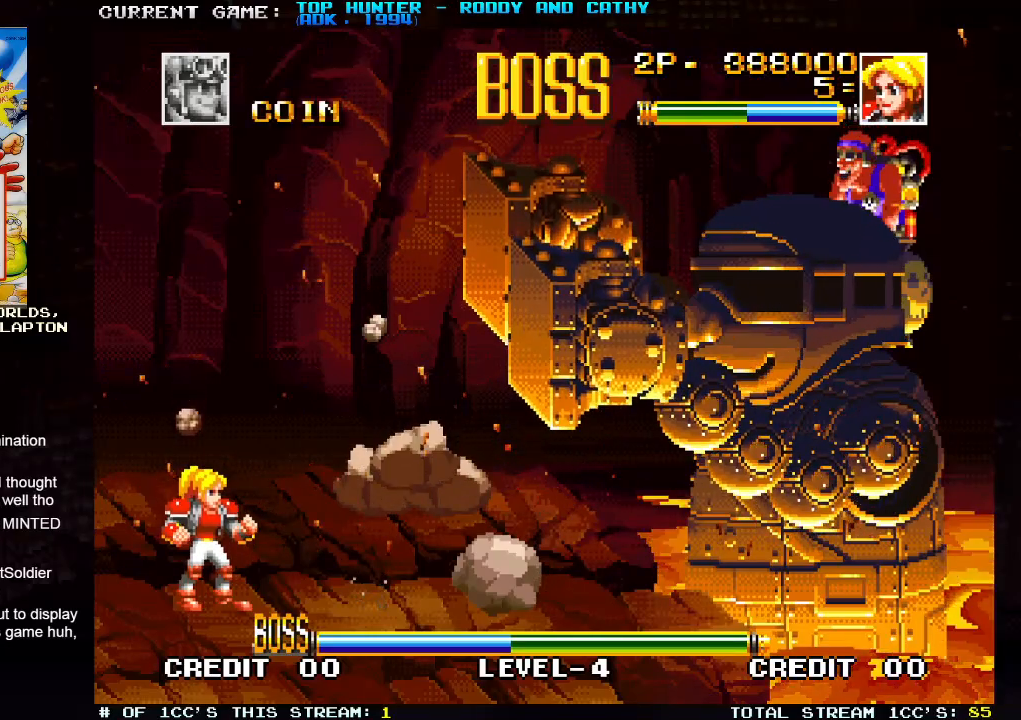
{"buttons": [], "left_stick": "center", "events": [[233, "left_stick", "down"], [283, "left_stick", "down-right"], [417, "SQUARE", "down"], [450, "left_stick", "center"], [483, "SQUARE", "up"]]}
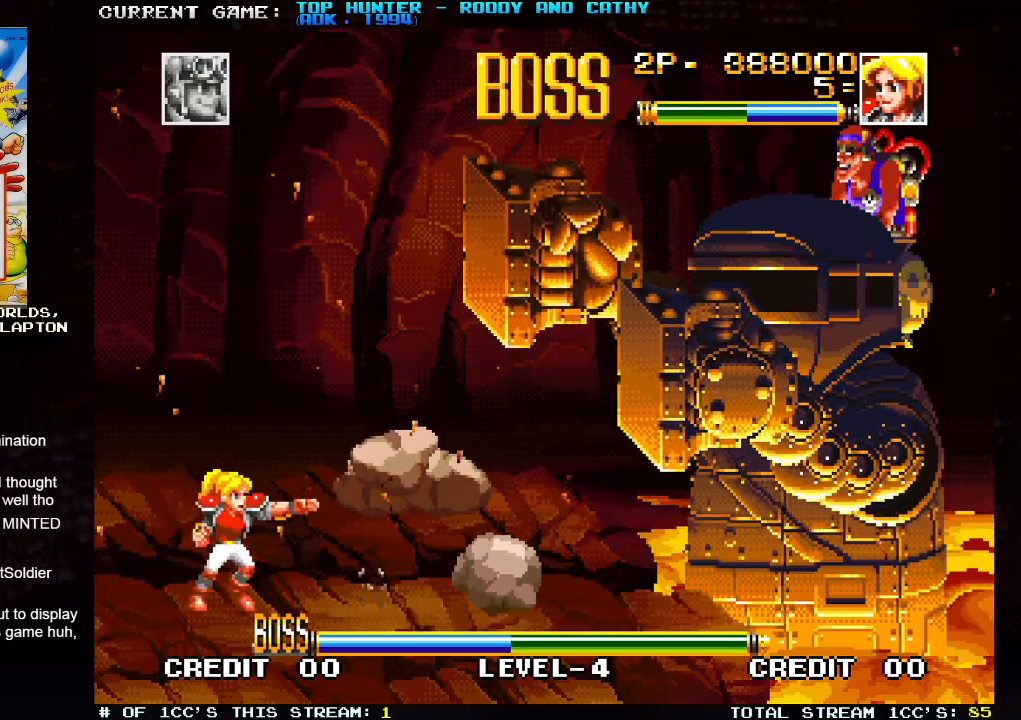
{"buttons": [], "left_stick": "center", "events": []}
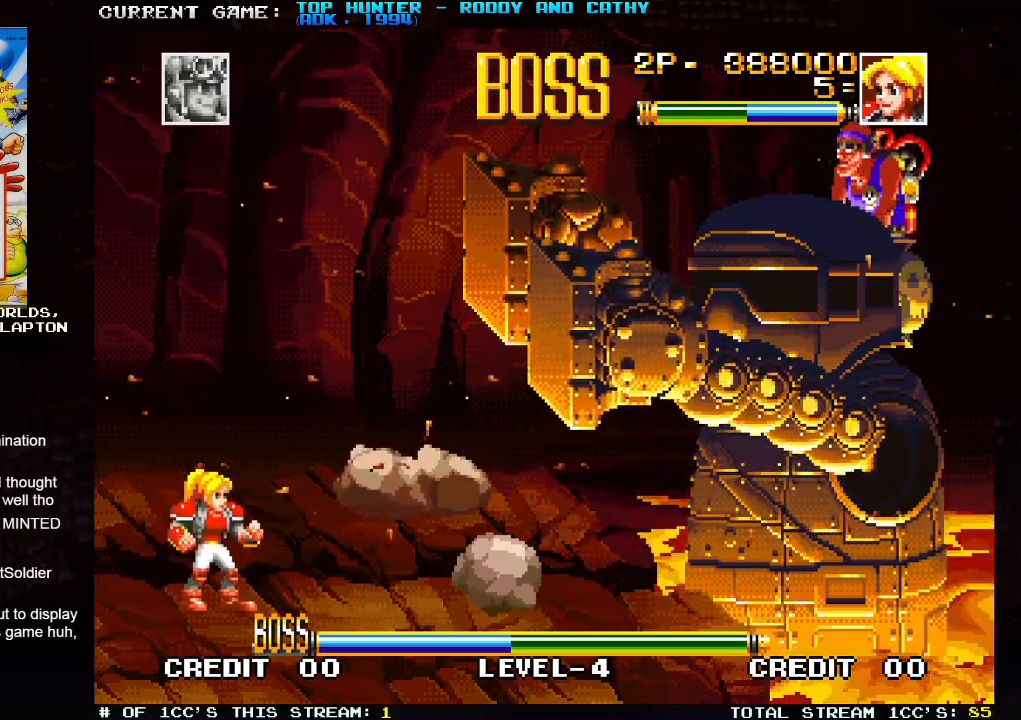
{"buttons": [], "left_stick": "right", "events": [[333, "left_stick", "right"]]}
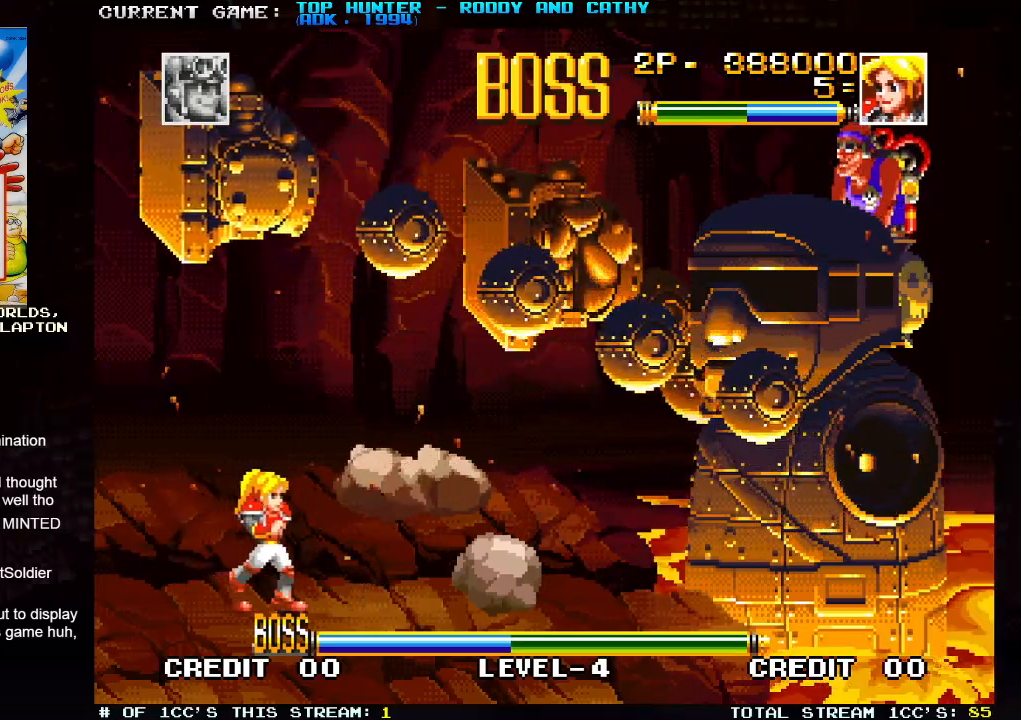
{"buttons": [], "left_stick": "center", "events": [[317, "left_stick", "center"]]}
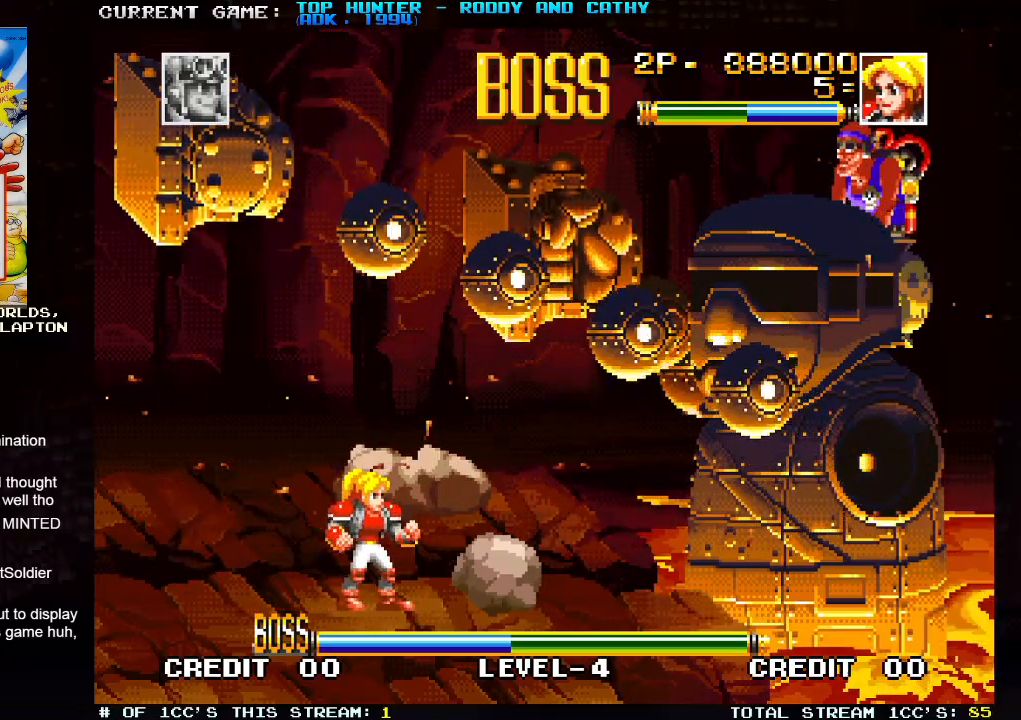
{"buttons": [], "left_stick": "center", "events": []}
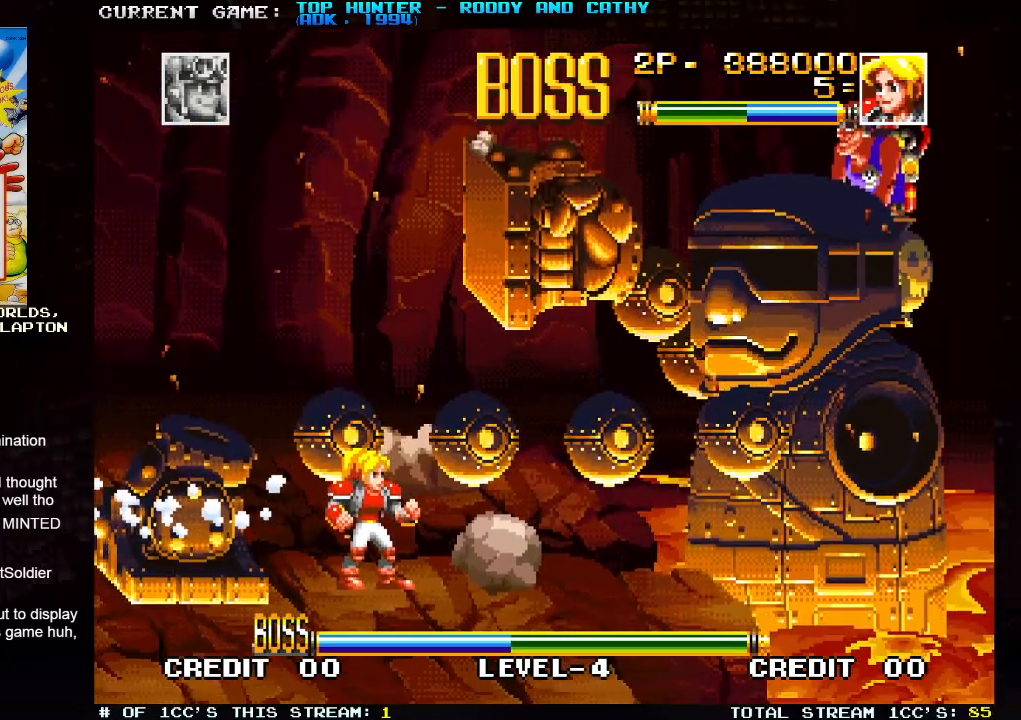
{"buttons": [], "left_stick": "center", "events": []}
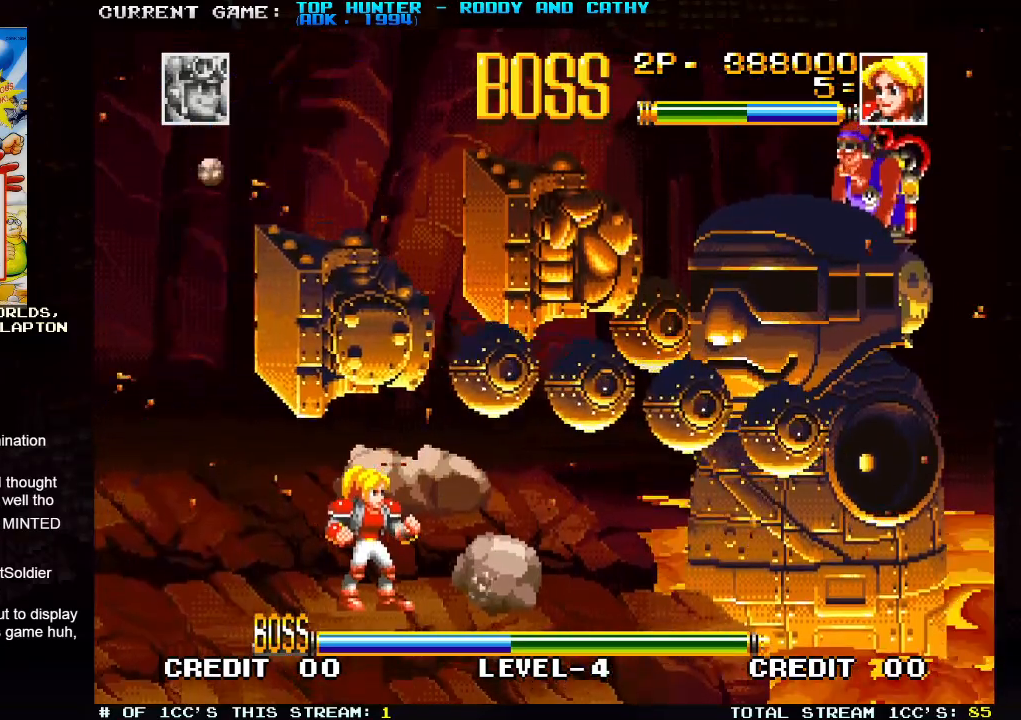
{"buttons": [], "left_stick": "left", "events": [[33, "left_stick", "left"]]}
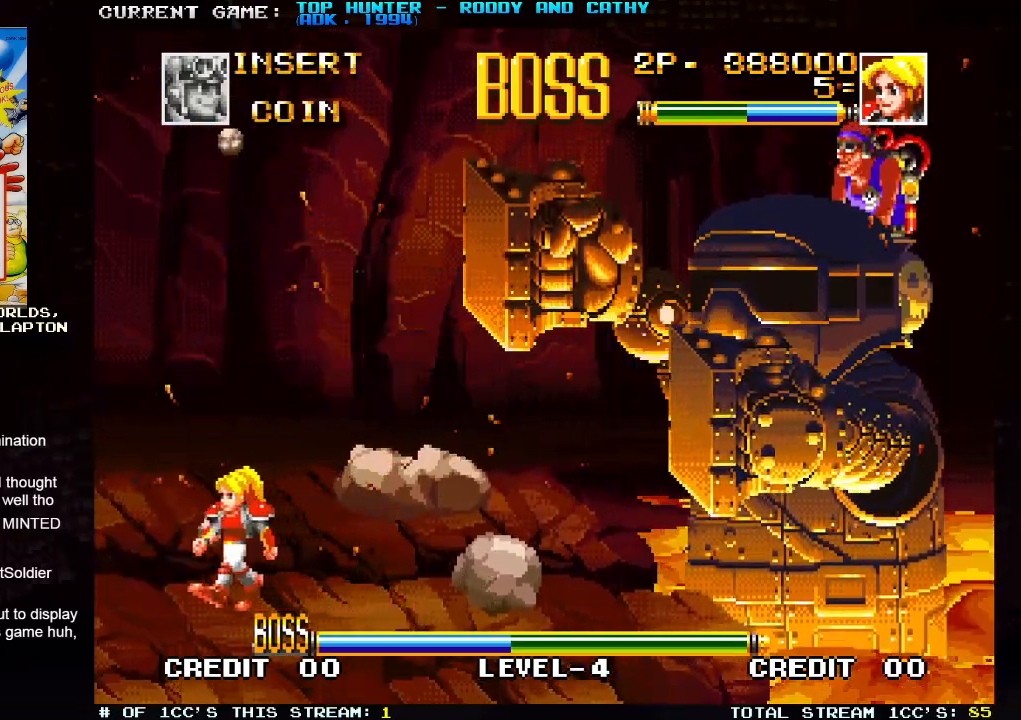
{"buttons": [], "left_stick": "down", "events": [[117, "left_stick", "right"], [233, "left_stick", "center"], [417, "left_stick", "down"]]}
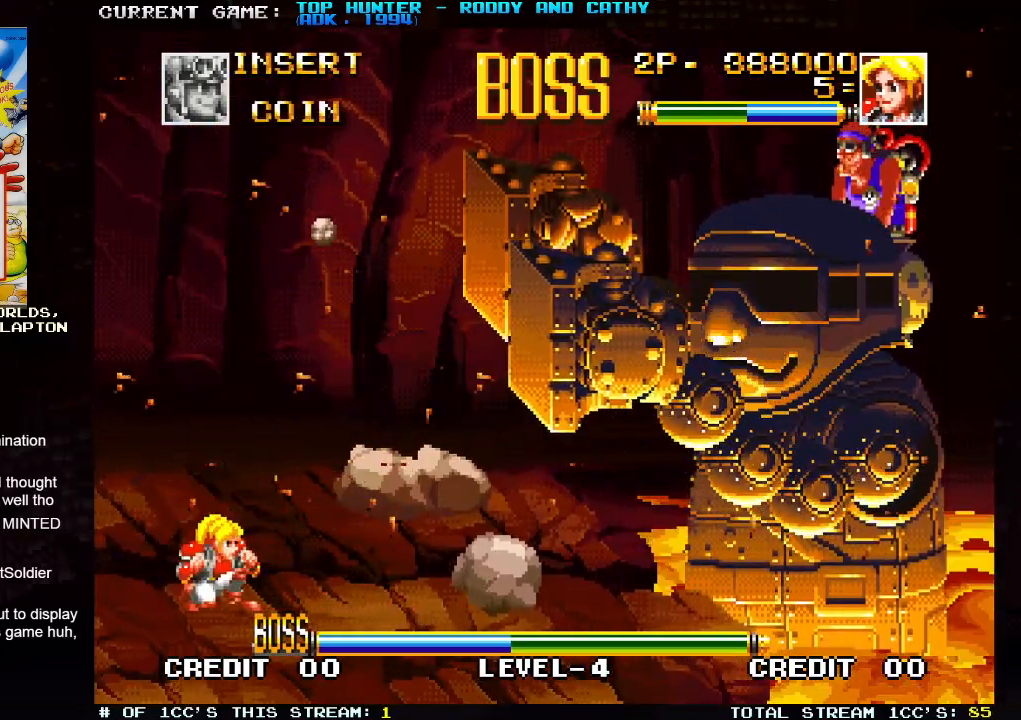
{"buttons": [], "left_stick": "center", "events": [[33, "SQUARE", "down"], [33, "left_stick", "right"], [100, "left_stick", "center"], [150, "SQUARE", "up"]]}